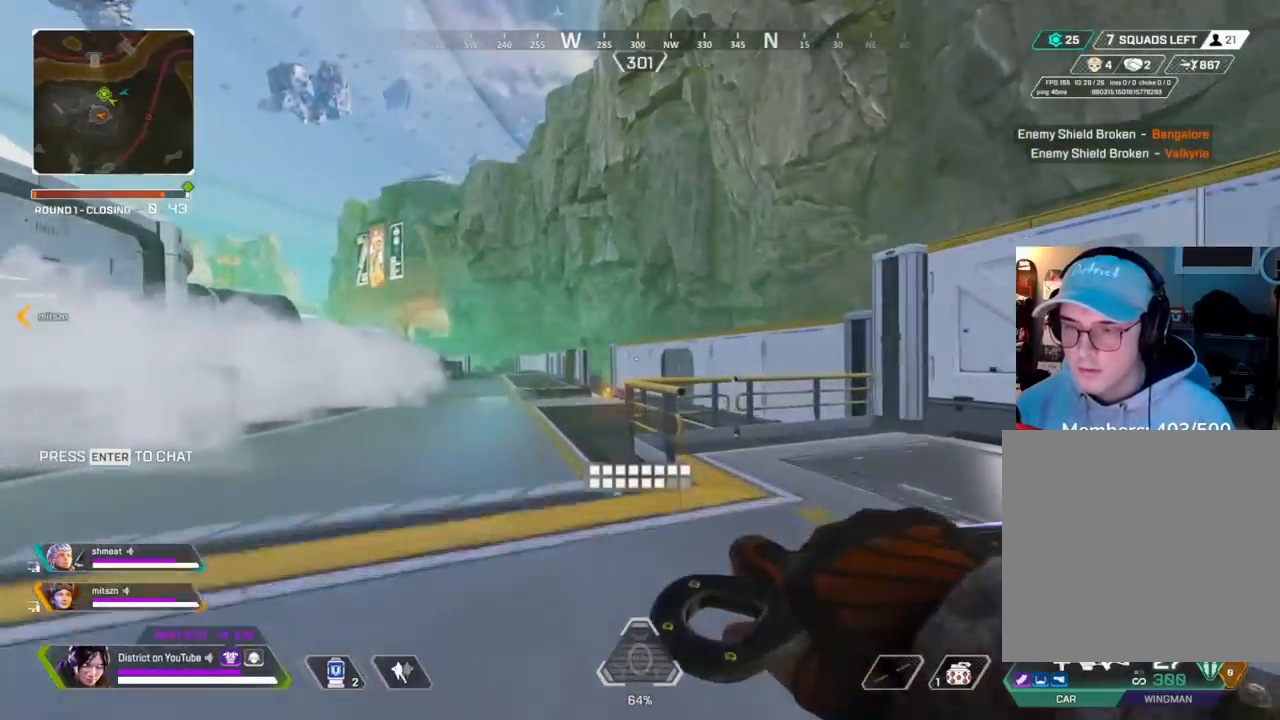
Gameplay with a controller (Xbox layout); each line is a JSON object with the inputs held at the frame after it. "events" lists button and stick changes between this image and that frame as [ms after this image, input, new state], when the widget could be followed in between.
{"buttons": ["Y"], "left_stick": "up-right", "right_stick": "center", "events": [[400, "Y", "down"], [500, "left_stick", "up-right"]]}
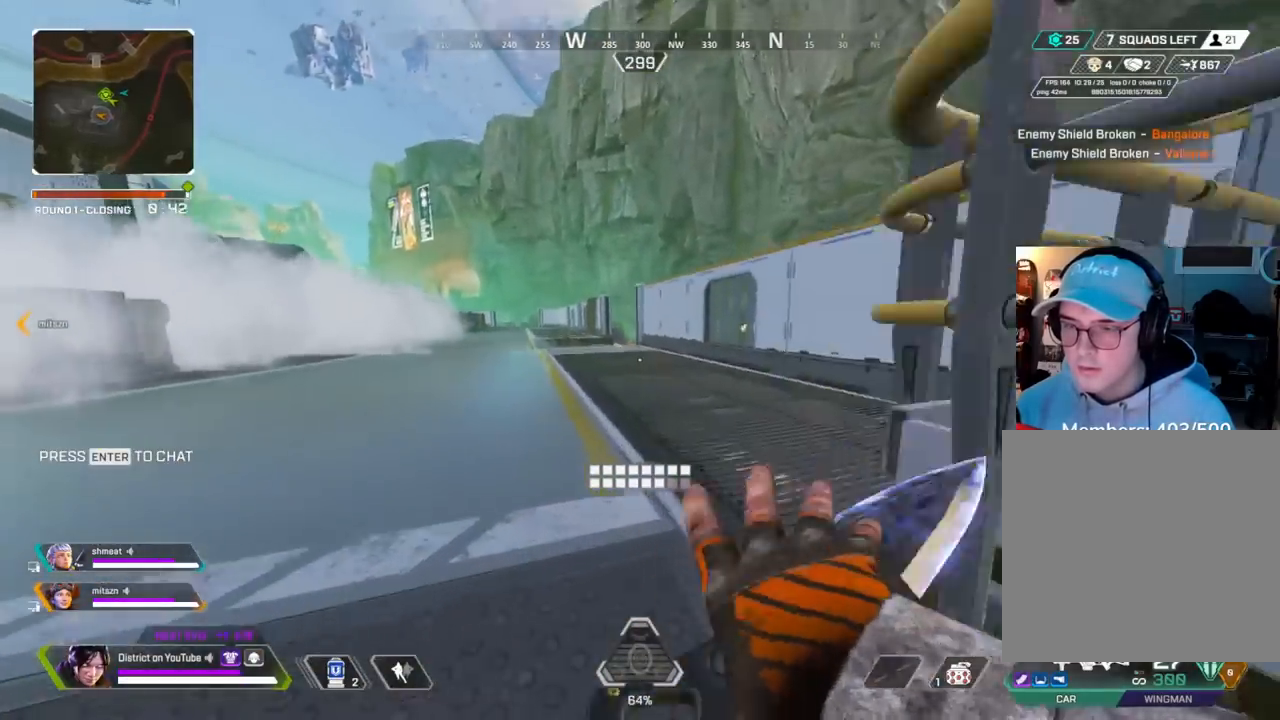
{"buttons": [], "left_stick": "up-left", "right_stick": "center", "events": [[17, "left_stick", "up"], [67, "left_stick", "center"], [100, "DPAD_RIGHT", "down"], [183, "A", "down"], [200, "DPAD_RIGHT", "up"], [300, "A", "up"], [350, "left_stick", "left"], [417, "Y", "up"], [500, "left_stick", "up-left"]]}
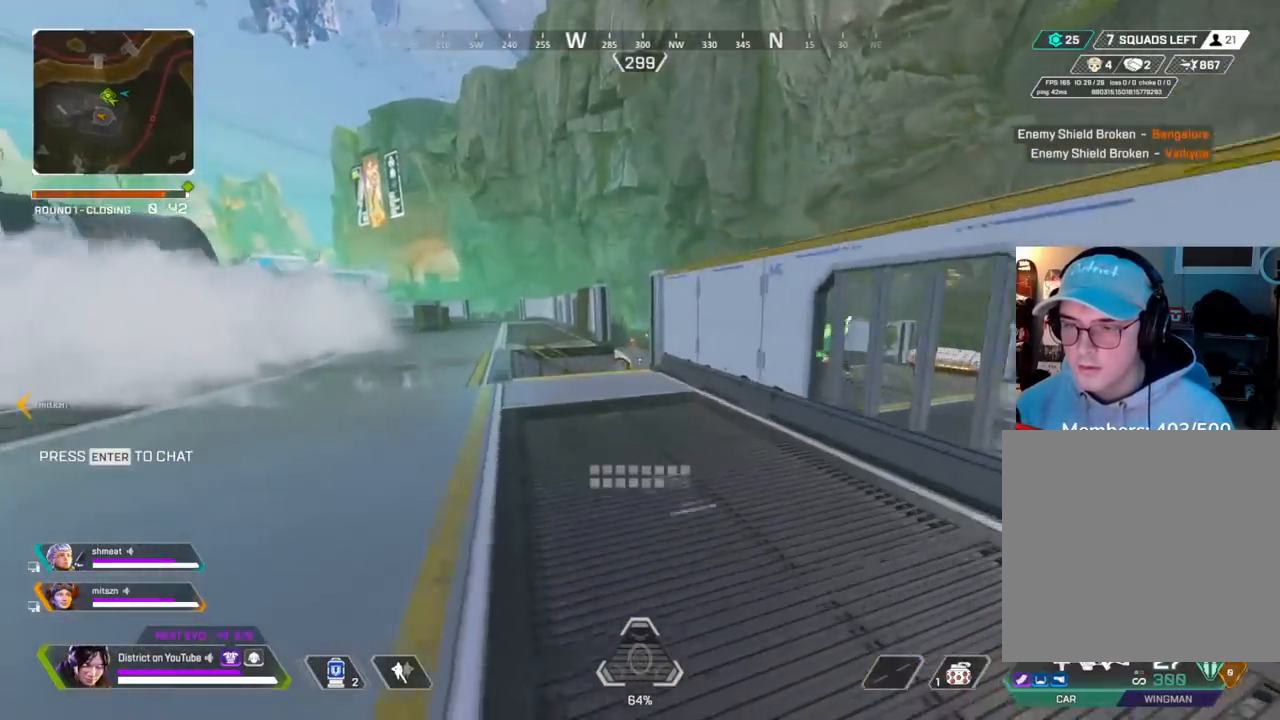
{"buttons": [], "left_stick": "up", "right_stick": "center", "events": [[17, "left_stick", "up"], [67, "left_stick", "right"], [183, "left_stick", "up"], [217, "R2", "down"], [400, "R2", "up"]]}
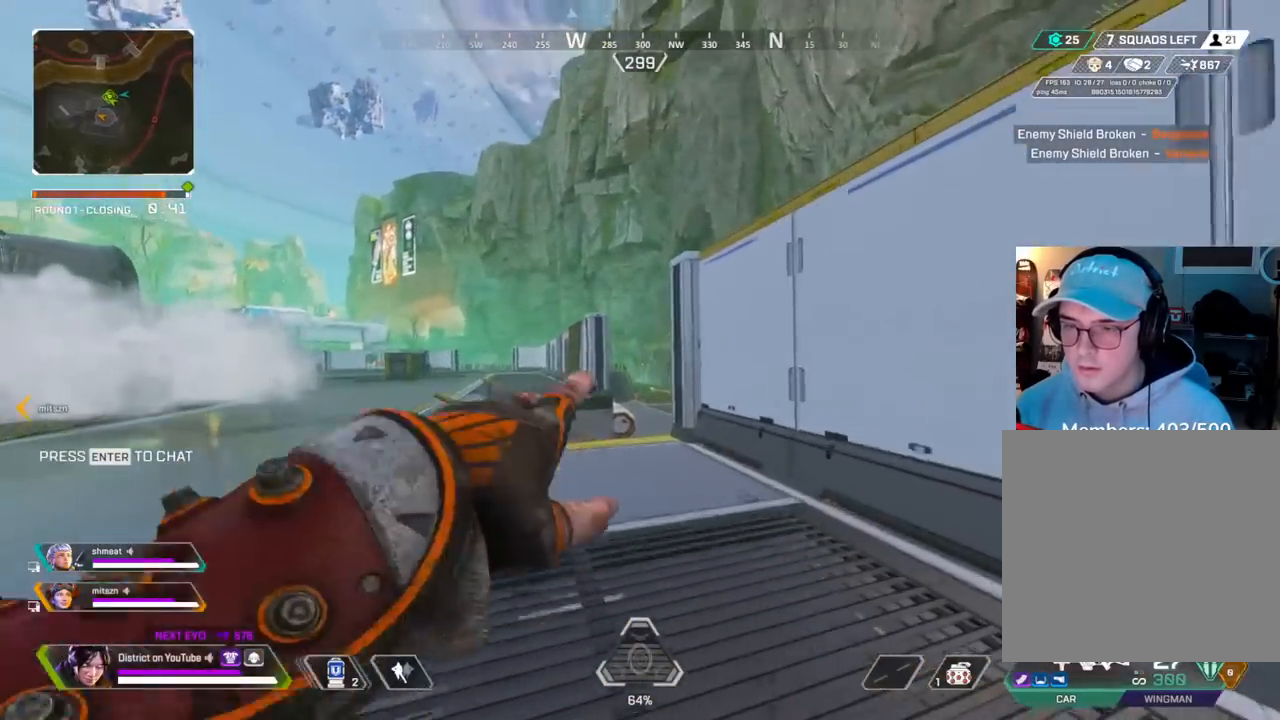
{"buttons": [], "left_stick": "up", "right_stick": "center", "events": [[117, "R3", "down"], [433, "R3", "up"]]}
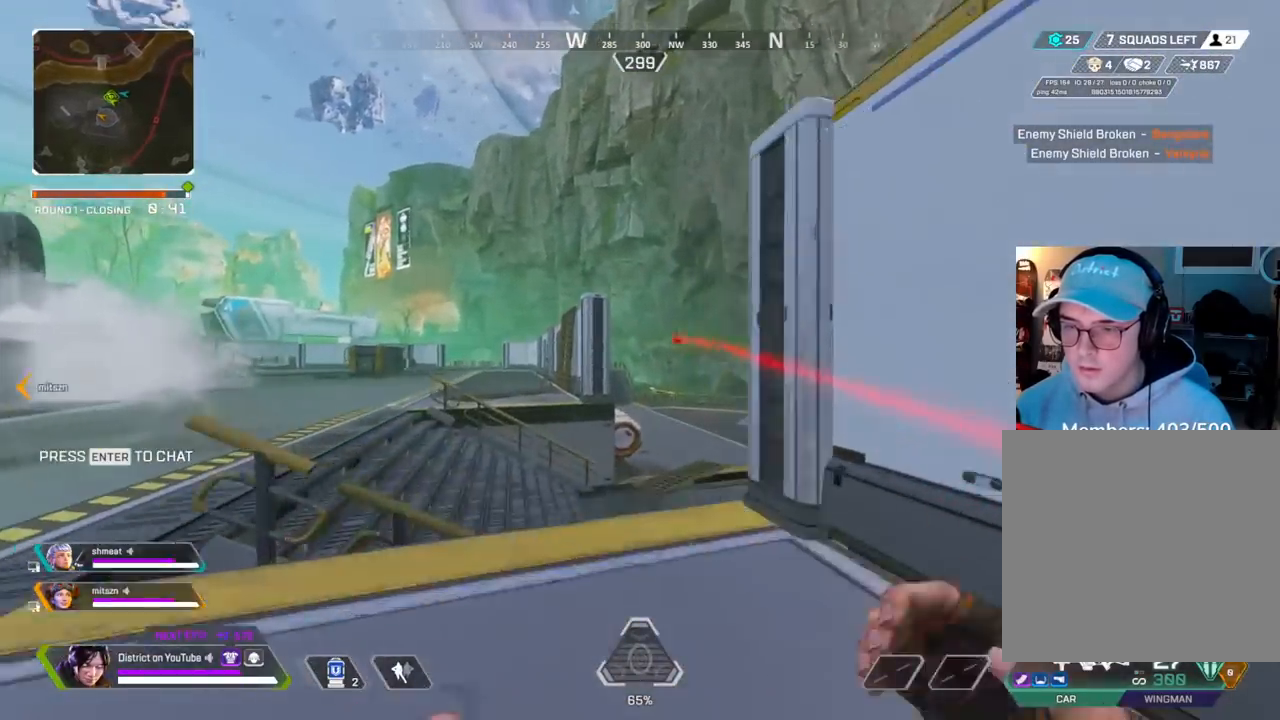
{"buttons": ["DPAD_LEFT"], "left_stick": "right", "right_stick": "center", "events": [[250, "A", "down"], [283, "left_stick", "right"], [383, "A", "up"], [500, "DPAD_LEFT", "down"]]}
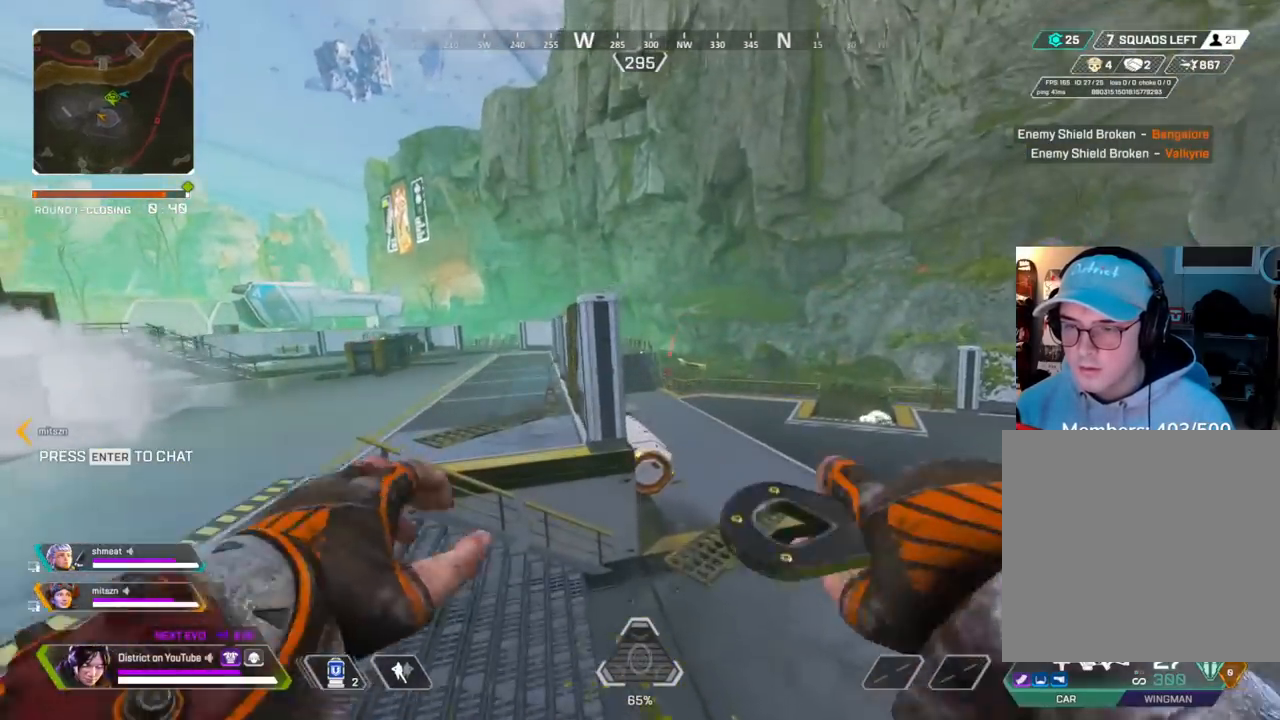
{"buttons": ["DPAD_LEFT"], "left_stick": "up-right", "right_stick": "center", "events": [[100, "DPAD_LEFT", "up"], [467, "left_stick", "up-right"], [483, "DPAD_LEFT", "down"]]}
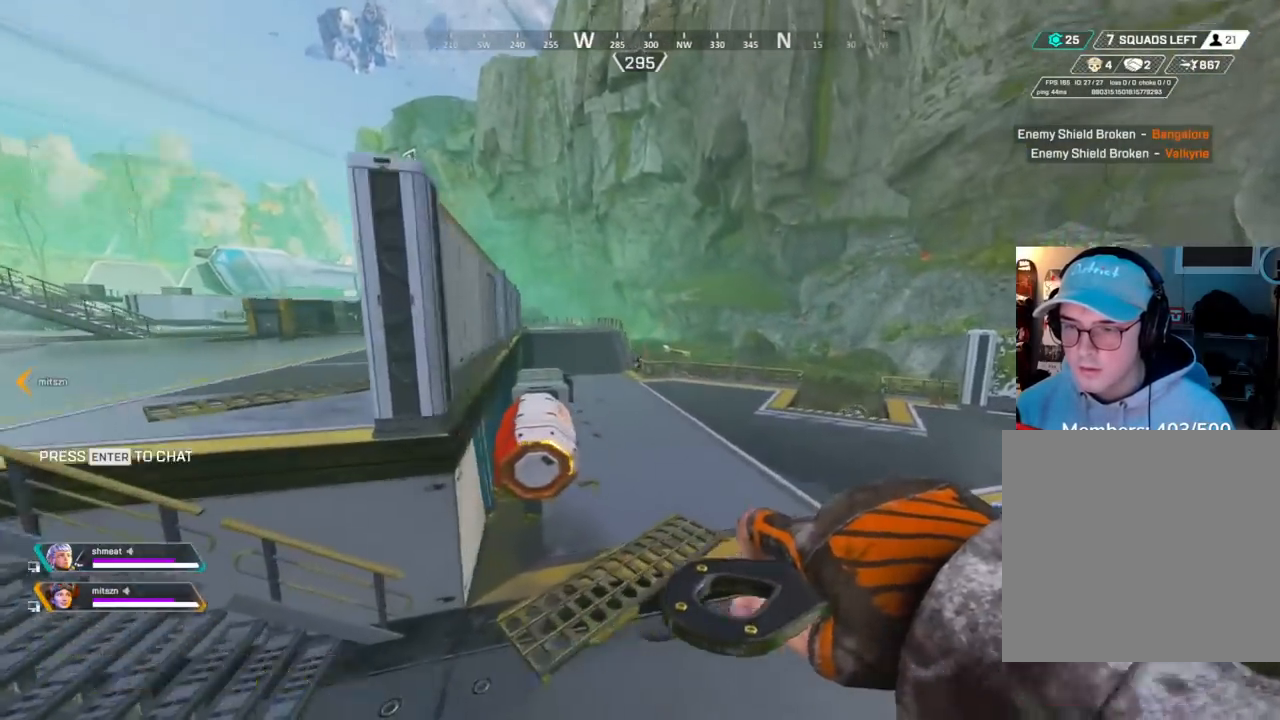
{"buttons": [], "left_stick": "up", "right_stick": "center", "events": [[83, "DPAD_LEFT", "up"], [117, "left_stick", "up"]]}
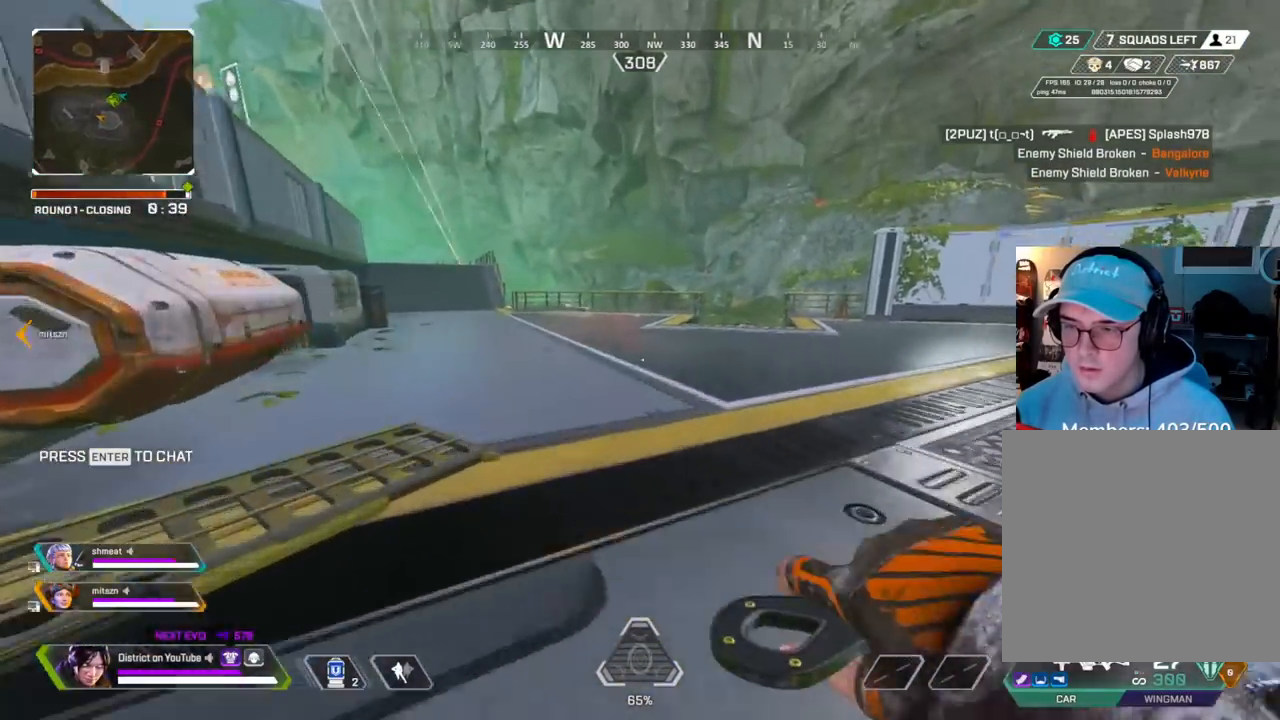
{"buttons": ["A", "Y"], "left_stick": "left", "right_stick": "center", "events": [[17, "R3", "down"], [133, "R3", "up"], [133, "Y", "down"], [417, "A", "down"], [483, "left_stick", "left"]]}
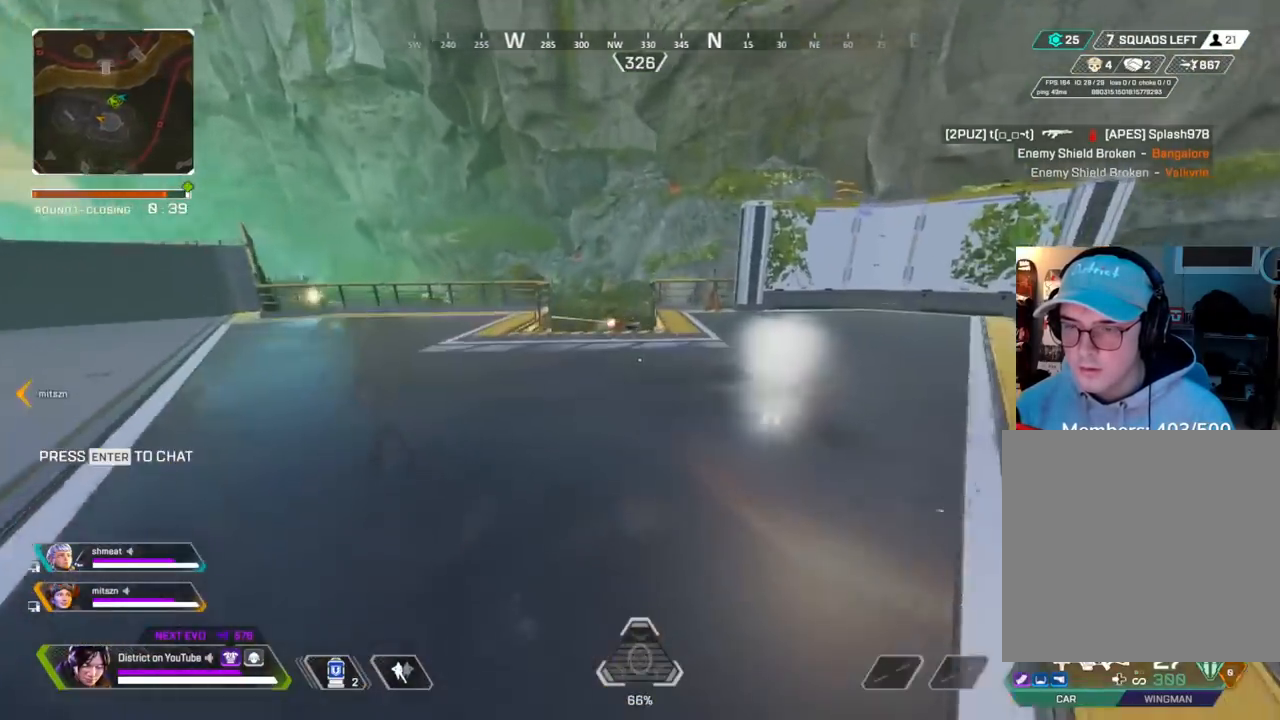
{"buttons": ["L2", "R2"], "left_stick": "up", "right_stick": "down-right", "events": [[33, "A", "up"], [133, "R2", "down"], [317, "L2", "down"], [400, "Y", "up"], [417, "left_stick", "up"], [450, "right_stick", "down-right"]]}
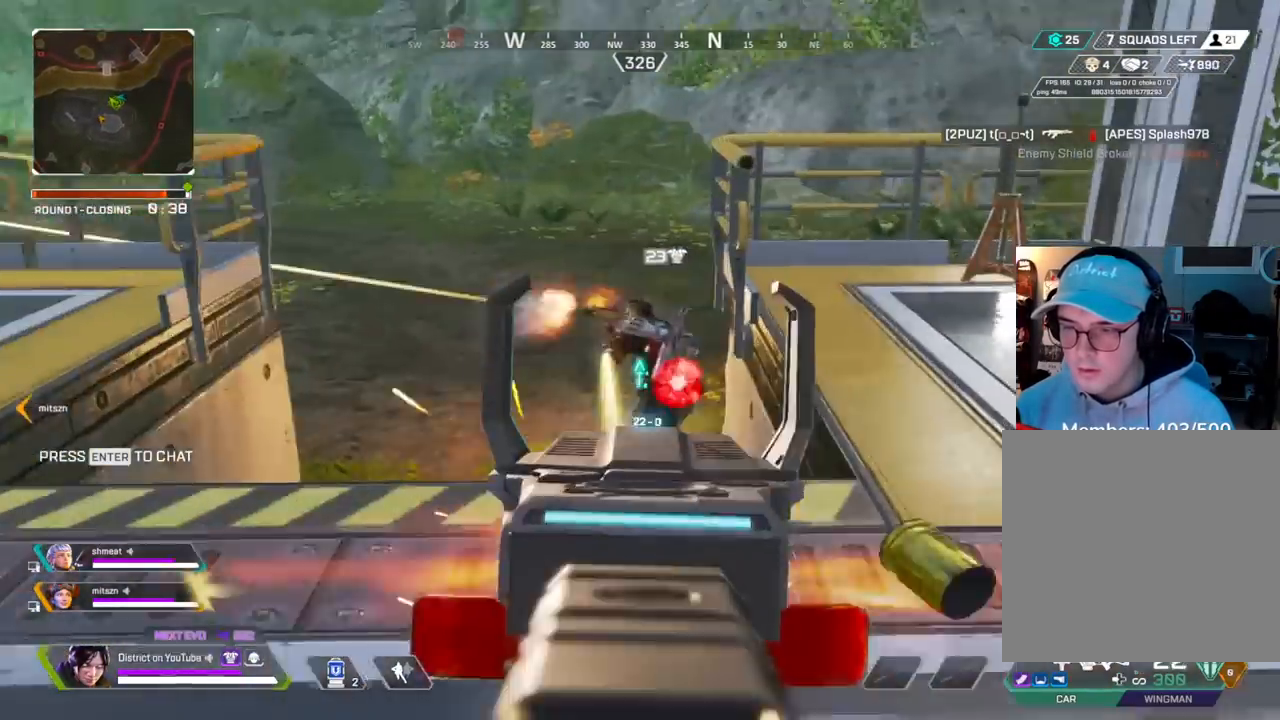
{"buttons": ["L2", "R2"], "left_stick": "up-left", "right_stick": "down-right", "events": [[50, "right_stick", "center"], [117, "right_stick", "down-right"], [217, "left_stick", "up-left"], [417, "right_stick", "center"], [483, "right_stick", "down-right"]]}
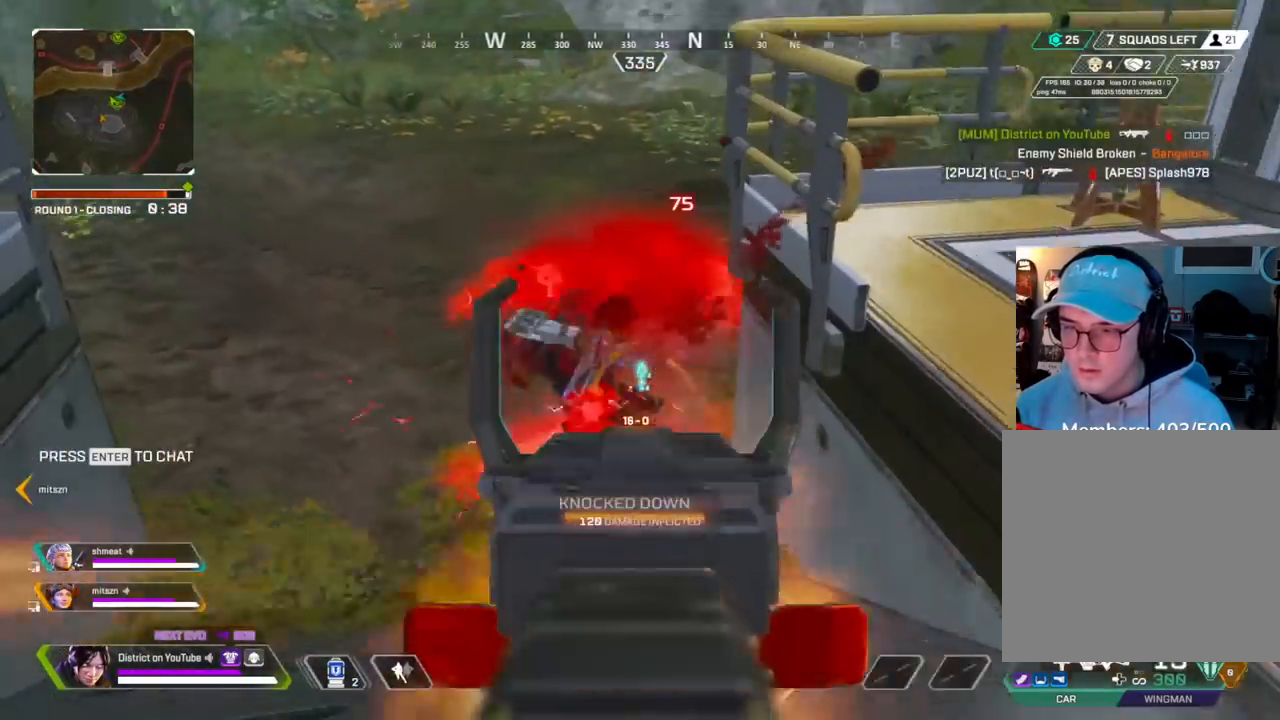
{"buttons": [], "left_stick": "right", "right_stick": "center", "events": [[83, "R3", "down"], [100, "right_stick", "down-left"], [117, "L2", "up"], [167, "R2", "up"], [167, "left_stick", "up"], [200, "R3", "up"], [200, "right_stick", "up-left"], [317, "right_stick", "left"], [333, "A", "down"], [400, "left_stick", "right"], [450, "right_stick", "center"], [467, "A", "up"]]}
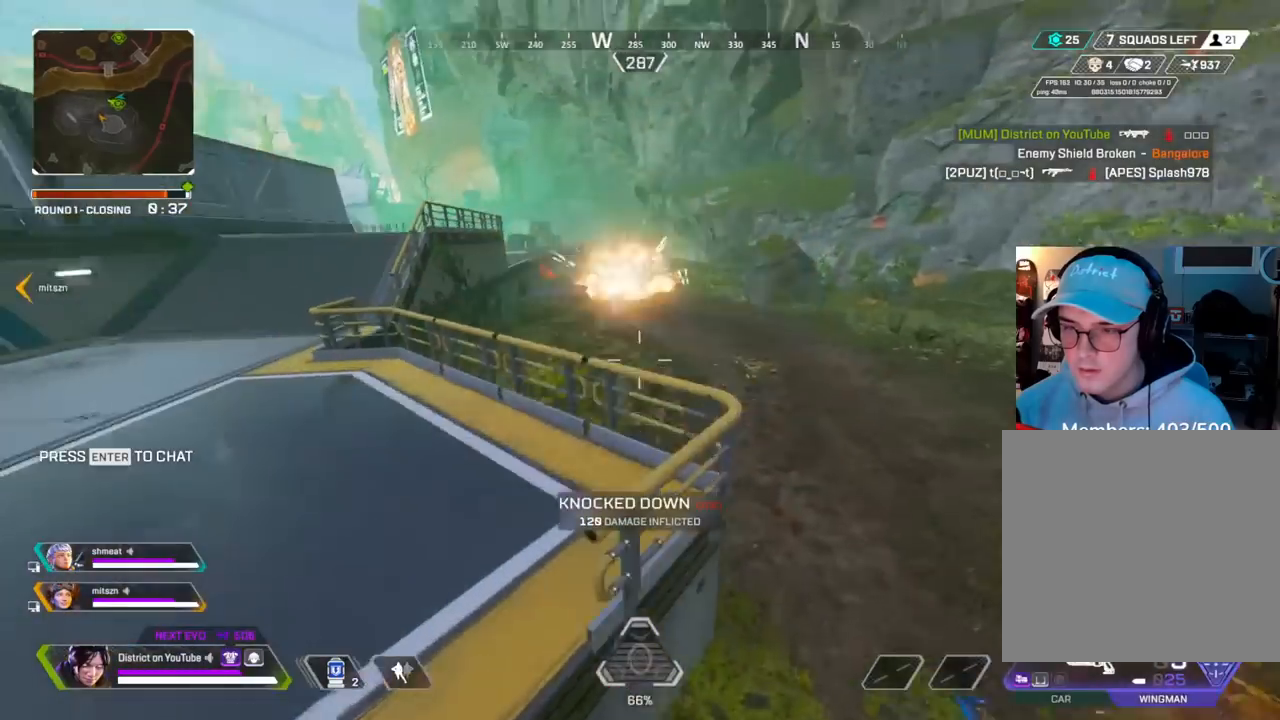
{"buttons": [], "left_stick": "down-right", "right_stick": "up-right", "events": [[333, "left_stick", "down-right"], [483, "right_stick", "up-right"]]}
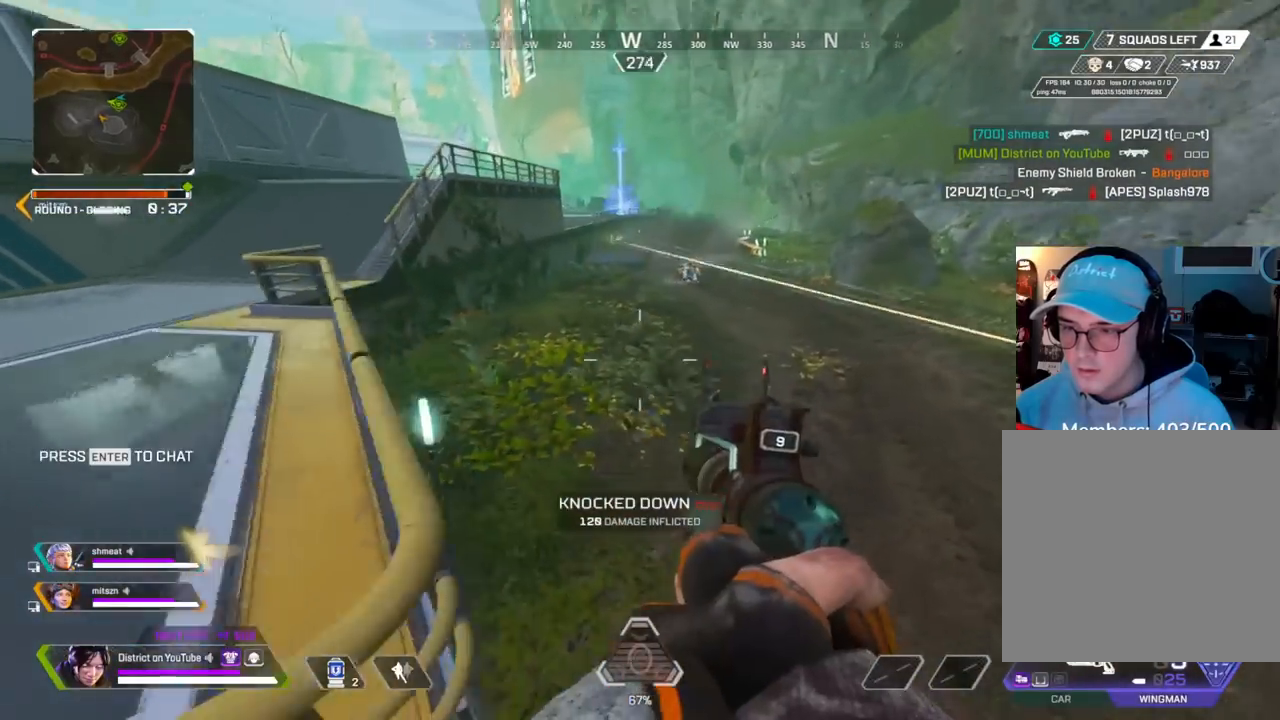
{"buttons": ["L2"], "left_stick": "up-right", "right_stick": "center", "events": [[133, "L2", "down"], [150, "left_stick", "up-left"], [167, "right_stick", "up"], [367, "right_stick", "center"], [417, "left_stick", "up-right"]]}
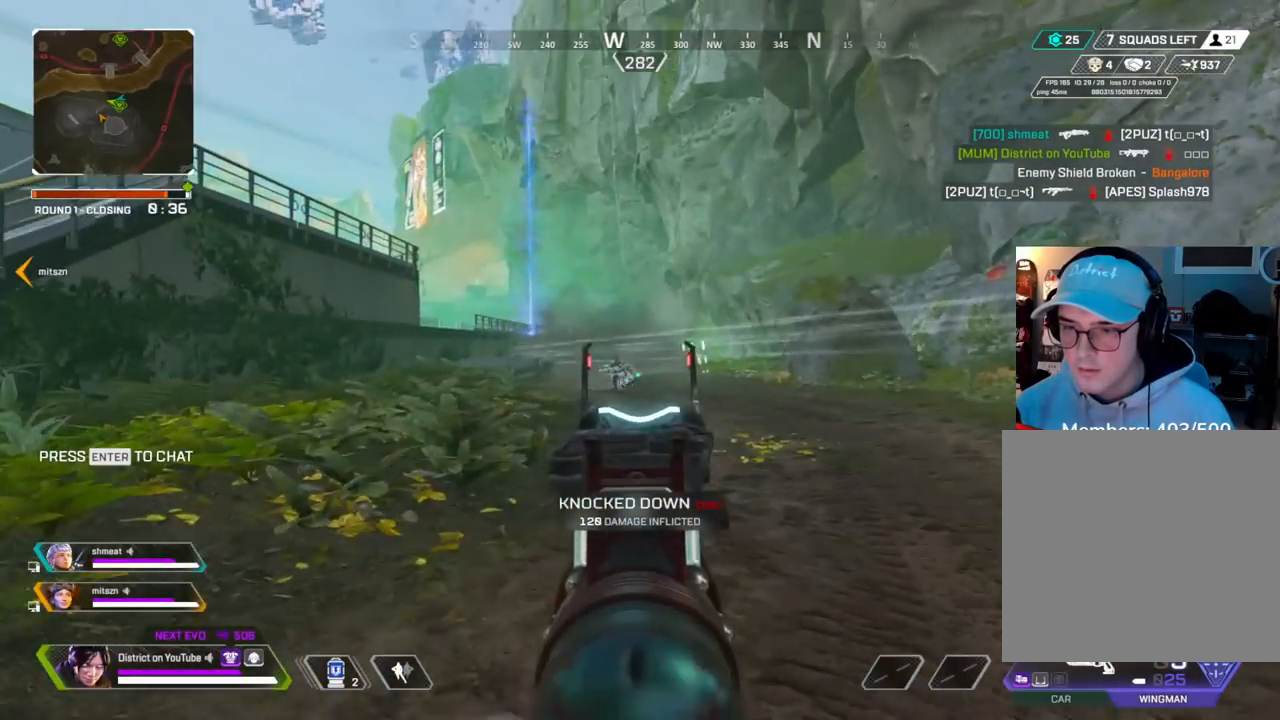
{"buttons": ["L2", "R2"], "left_stick": "up-left", "right_stick": "center", "events": [[83, "R2", "down"], [100, "right_stick", "down"], [200, "R2", "up"], [217, "right_stick", "center"], [250, "left_stick", "left"], [433, "R2", "down"], [483, "left_stick", "up-left"]]}
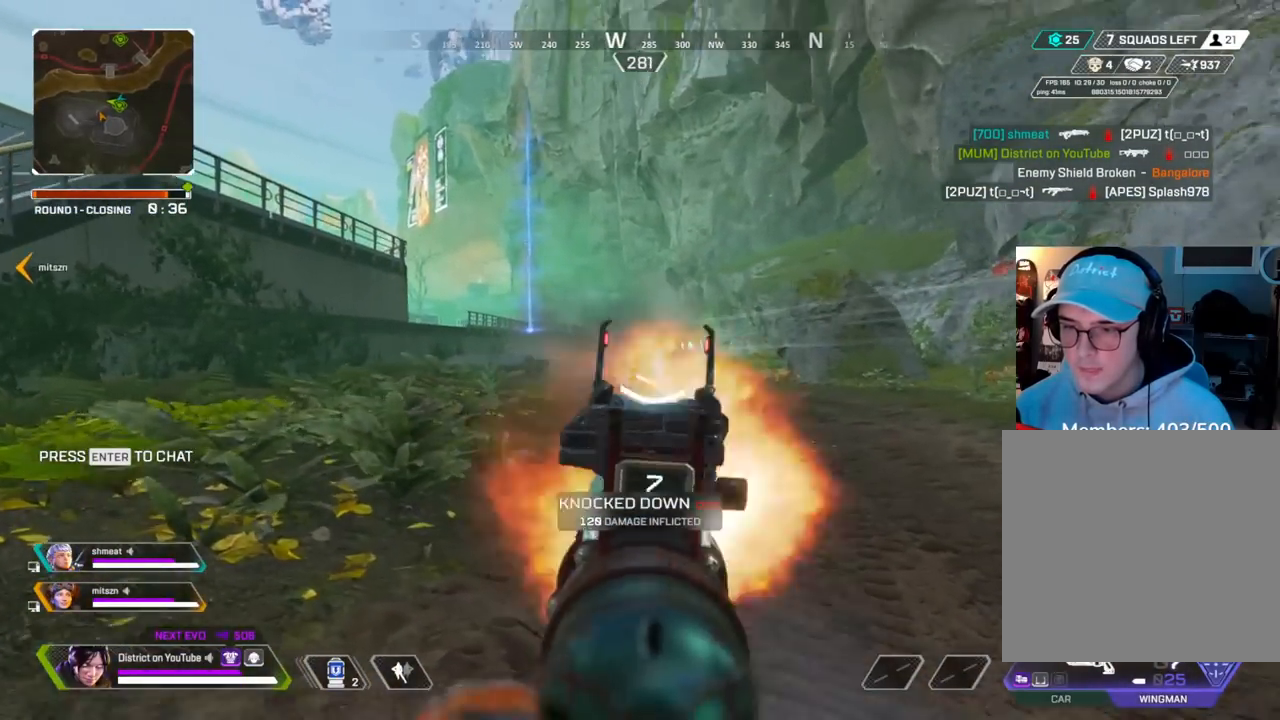
{"buttons": ["L2"], "left_stick": "up-left", "right_stick": "center", "events": [[67, "R2", "up"], [267, "R2", "down"], [417, "R2", "up"]]}
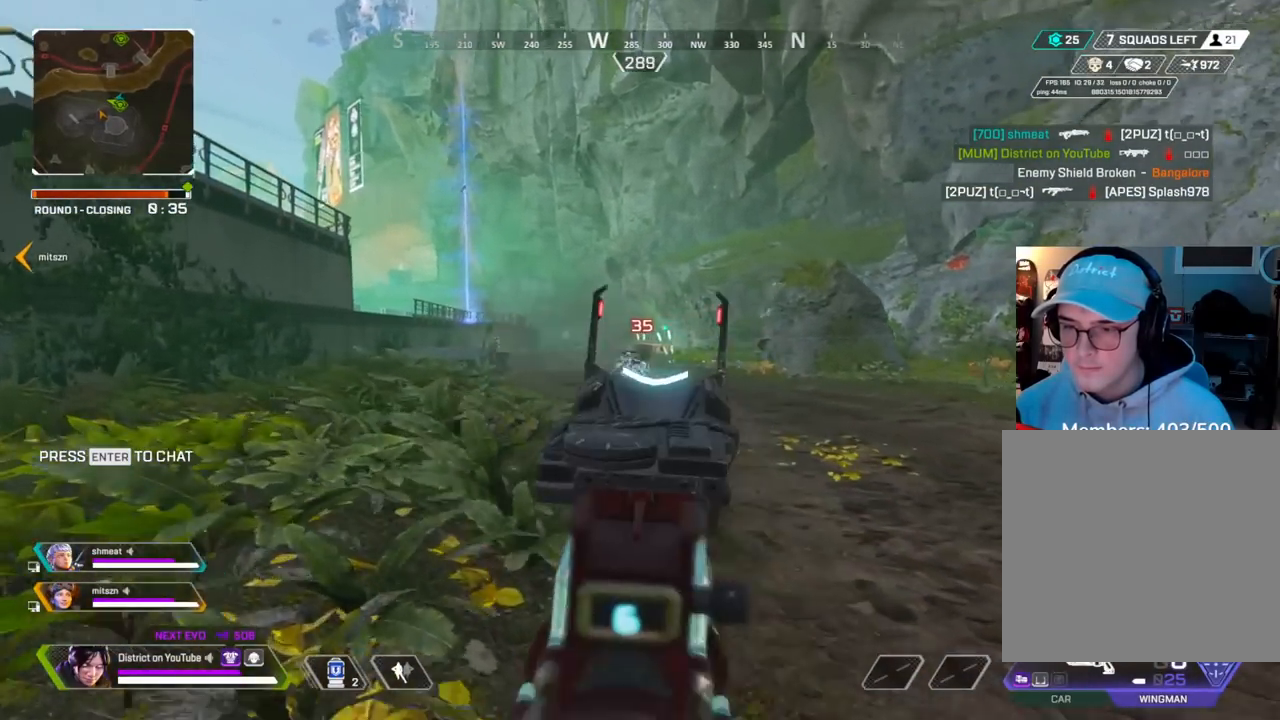
{"buttons": ["L2"], "left_stick": "up-right", "right_stick": "center", "events": [[133, "R2", "down"], [183, "left_stick", "up"], [267, "R2", "up"], [283, "right_stick", "left"], [317, "left_stick", "up-right"], [433, "right_stick", "center"]]}
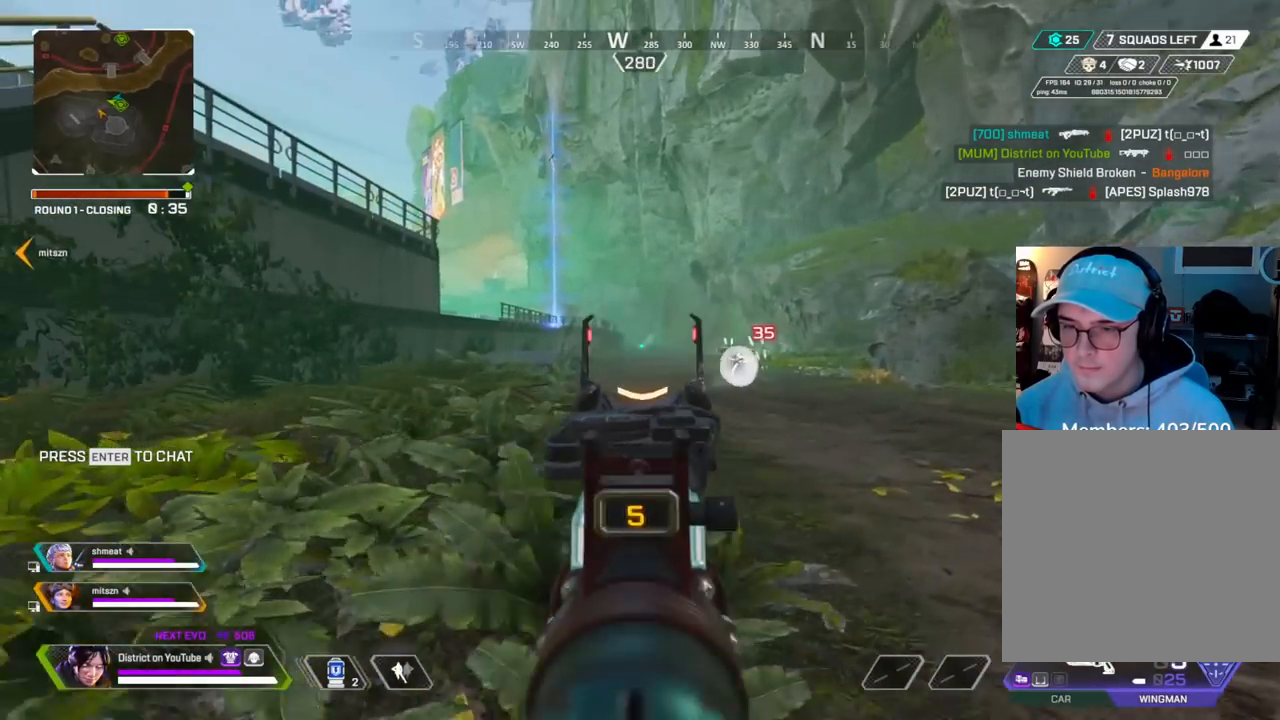
{"buttons": ["L2", "R2"], "left_stick": "up-right", "right_stick": "center", "events": [[467, "R2", "down"]]}
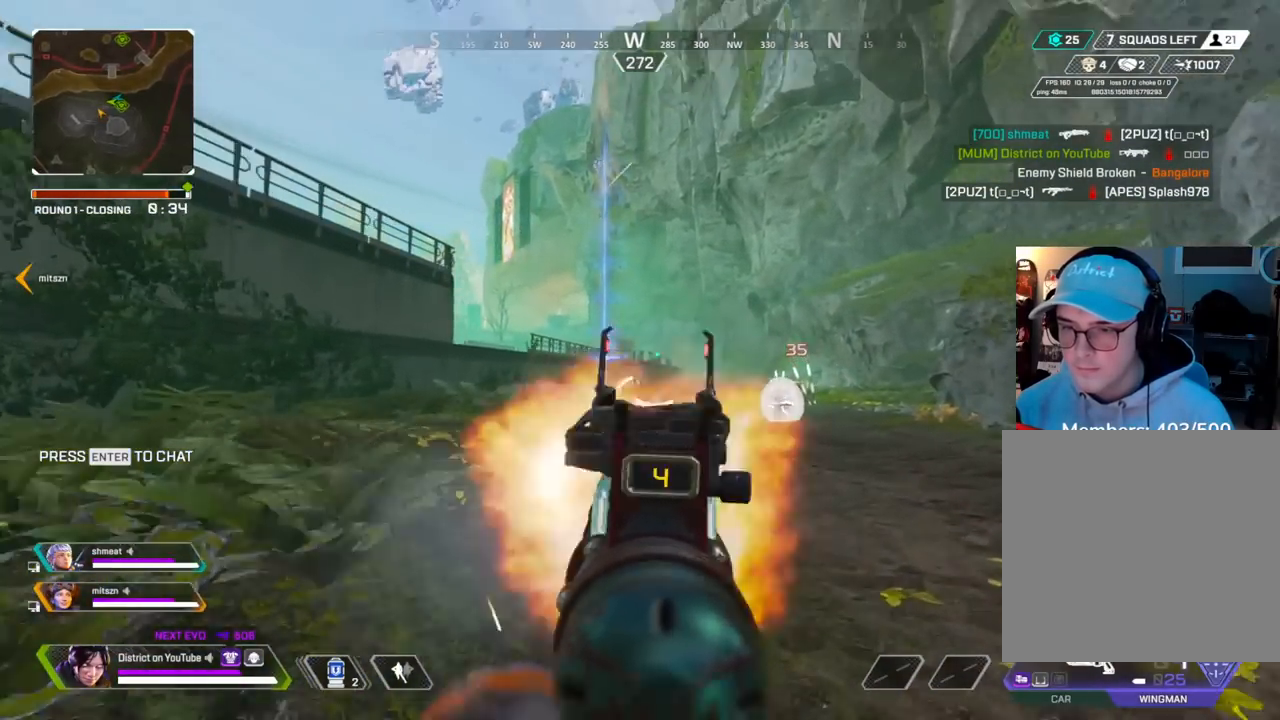
{"buttons": ["L2"], "left_stick": "up-right", "right_stick": "center", "events": [[83, "R2", "up"], [250, "left_stick", "up"], [383, "R2", "down"], [383, "left_stick", "up-right"], [500, "R2", "up"]]}
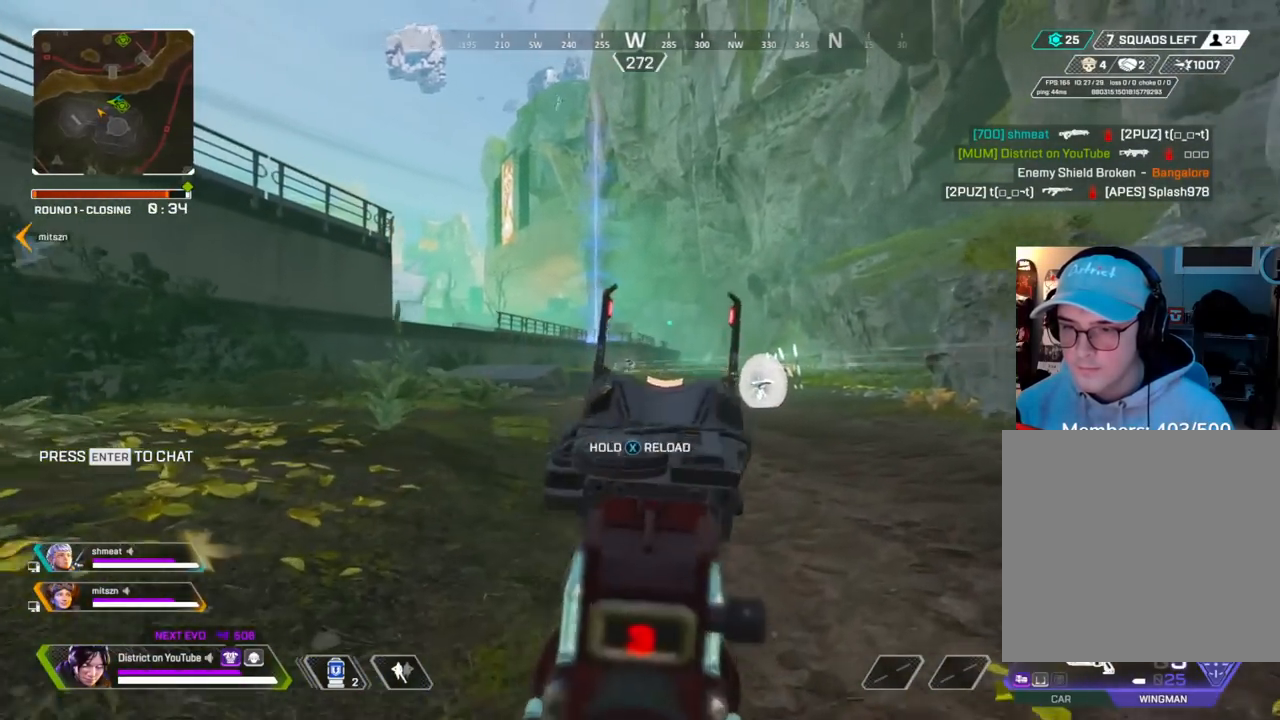
{"buttons": ["L2"], "left_stick": "left", "right_stick": "center", "events": [[50, "left_stick", "down-left"], [167, "left_stick", "left"], [350, "R2", "down"], [450, "R2", "up"]]}
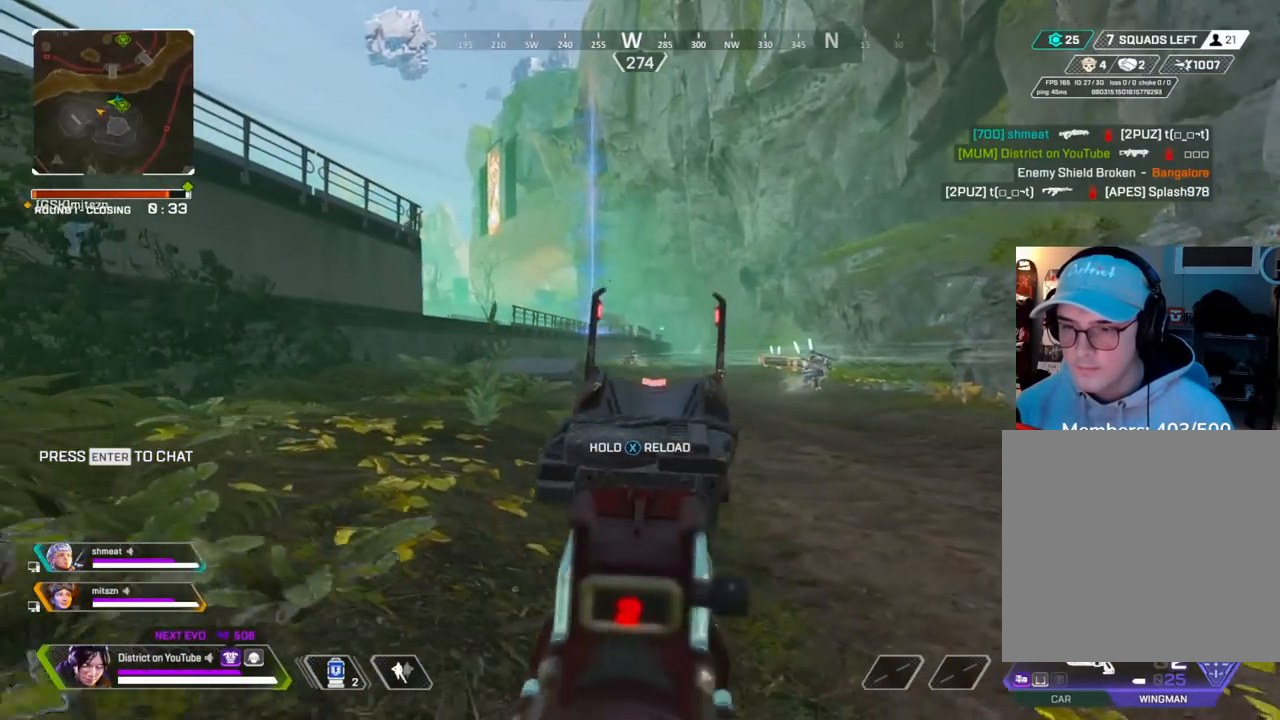
{"buttons": [], "left_stick": "down-right", "right_stick": "right", "events": [[83, "left_stick", "center"], [167, "R2", "down"], [300, "L2", "up"], [317, "R2", "up"], [333, "R3", "down"], [333, "right_stick", "right"], [350, "left_stick", "down-right"], [383, "R3", "up"]]}
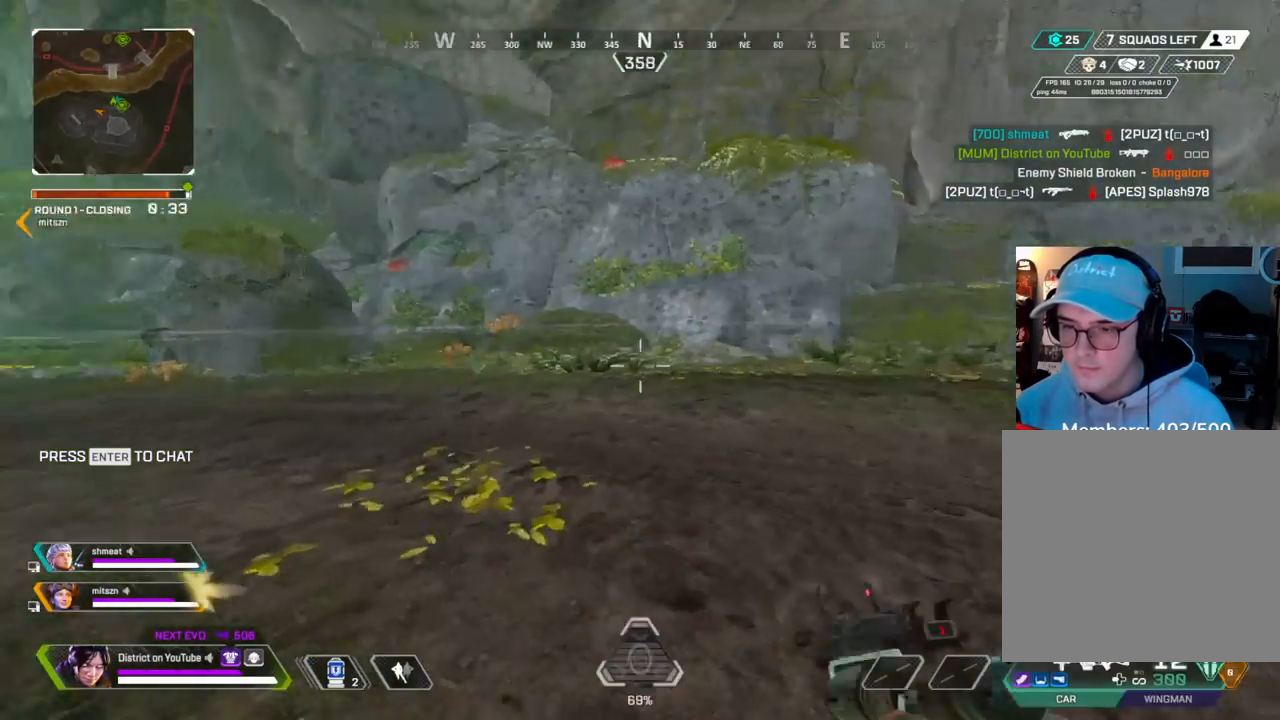
{"buttons": [], "left_stick": "up", "right_stick": "right", "events": [[100, "left_stick", "up"]]}
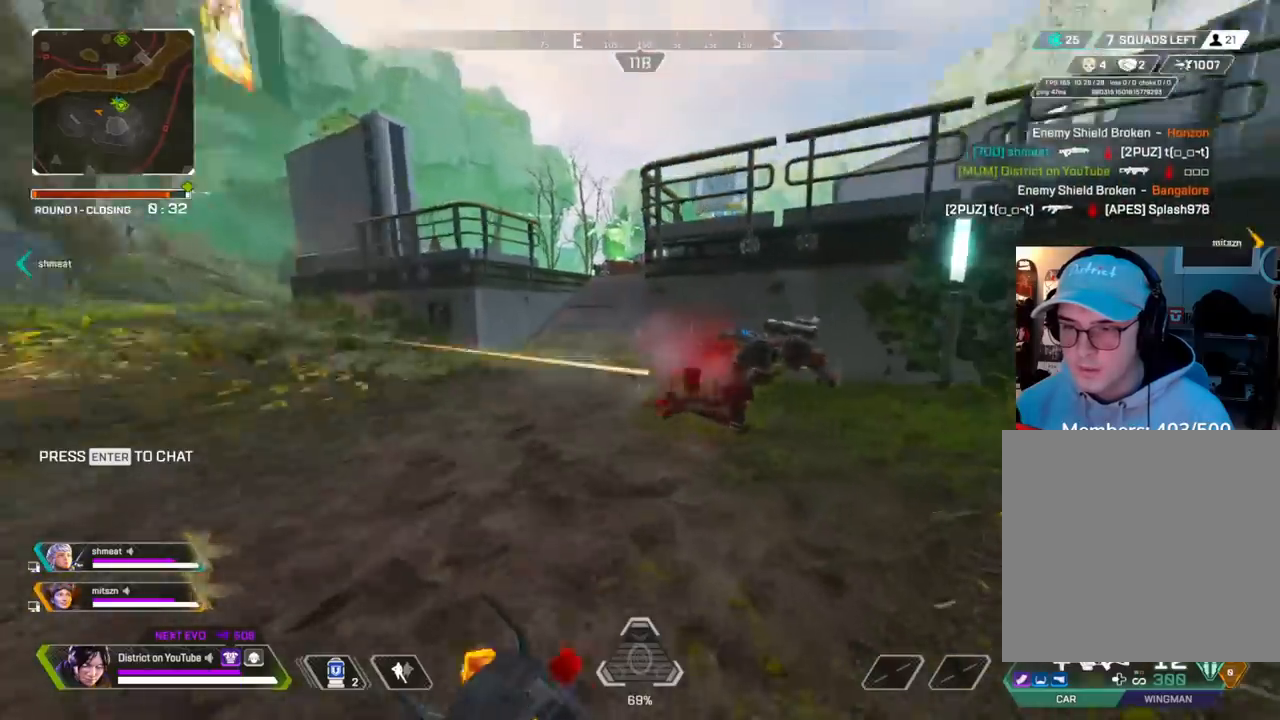
{"buttons": ["X"], "left_stick": "up-right", "right_stick": "right", "events": [[50, "R2", "down"], [100, "right_stick", "center"], [133, "left_stick", "center"], [267, "left_stick", "right"], [350, "right_stick", "right"], [367, "R2", "up"], [367, "X", "down"], [500, "left_stick", "up-right"]]}
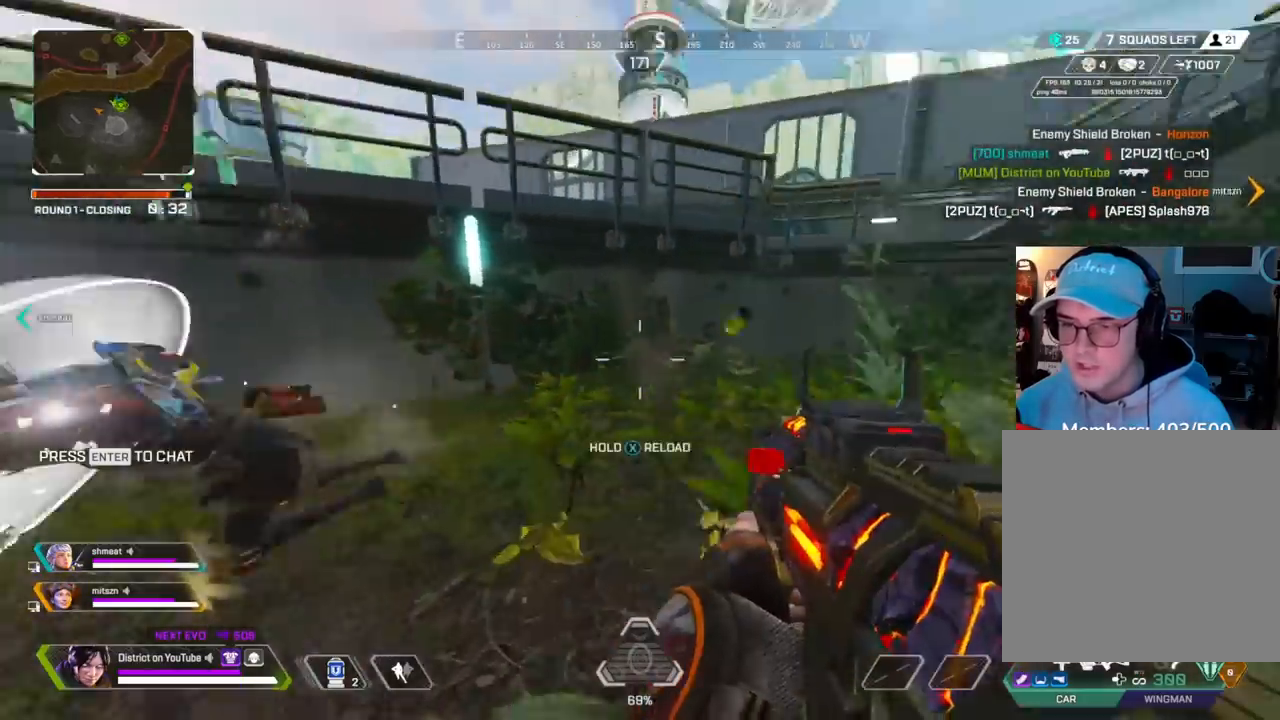
{"buttons": [], "left_stick": "up", "right_stick": "right", "events": [[33, "left_stick", "up"], [217, "right_stick", "center"], [233, "X", "up"], [300, "right_stick", "right"]]}
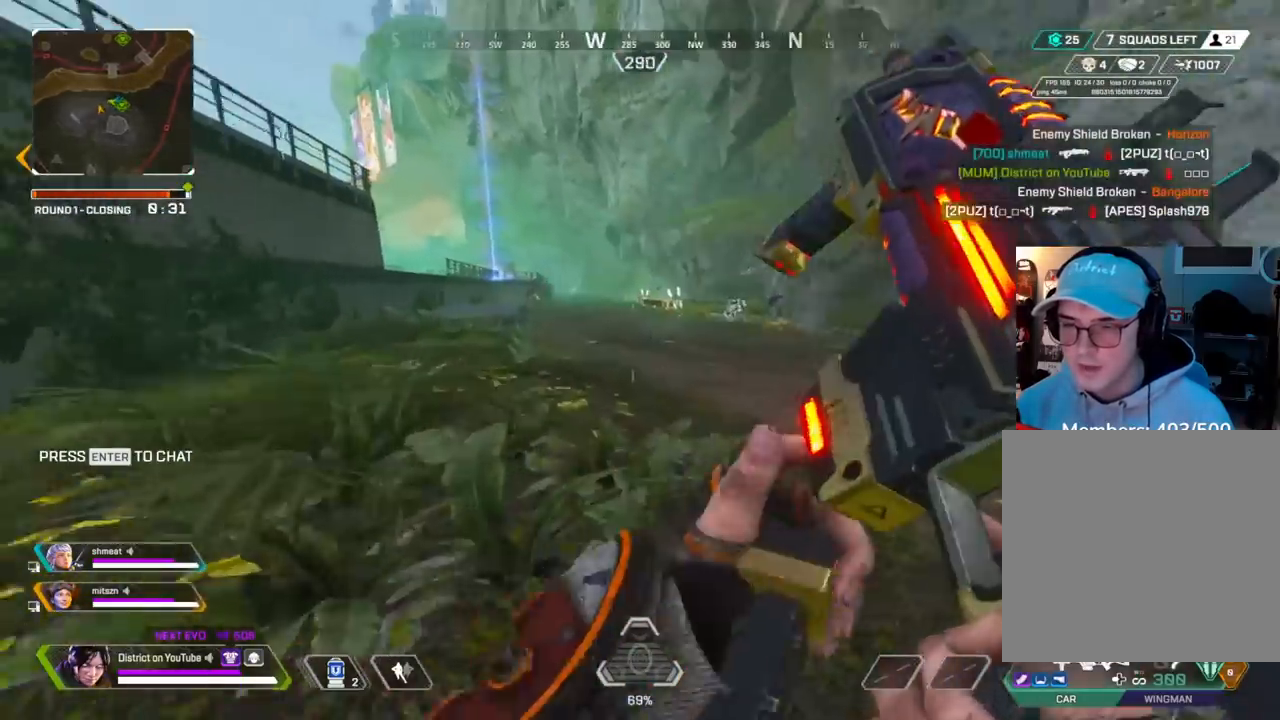
{"buttons": [], "left_stick": "up", "right_stick": "center", "events": [[17, "right_stick", "center"], [317, "right_stick", "left"], [400, "right_stick", "center"]]}
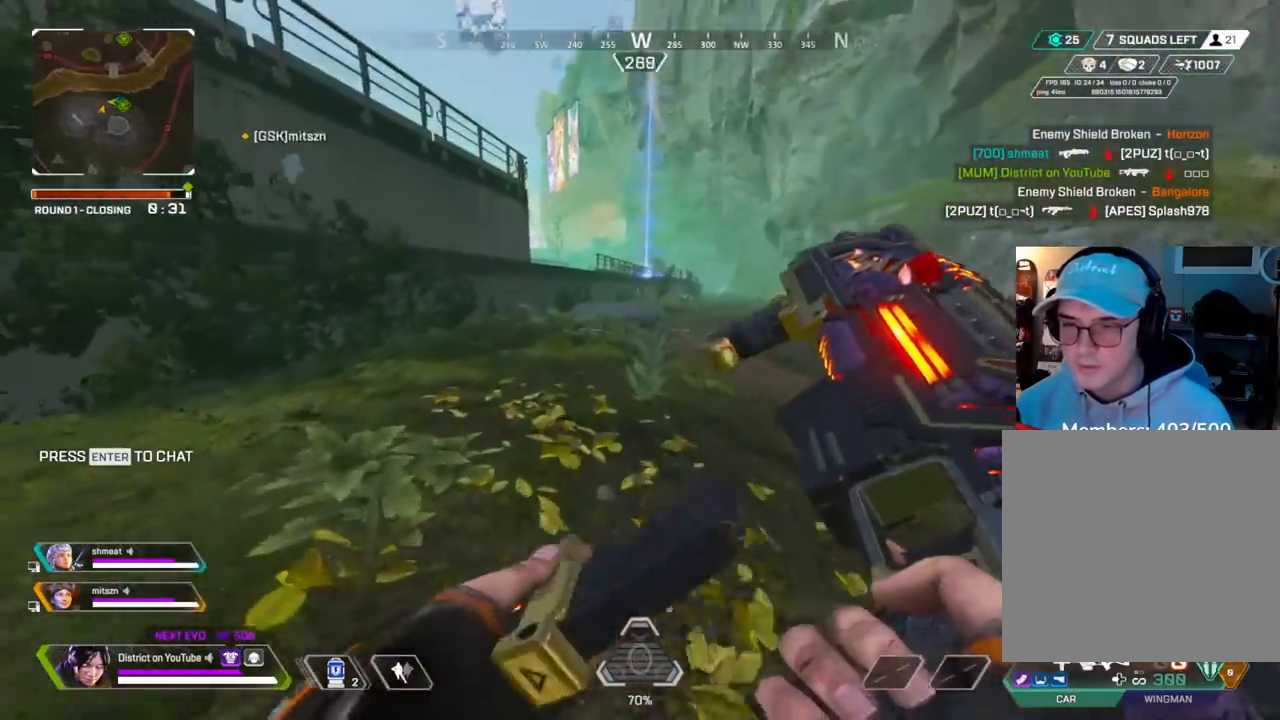
{"buttons": ["Y"], "left_stick": "up-left", "right_stick": "center", "events": [[300, "Y", "down"], [417, "left_stick", "up-left"]]}
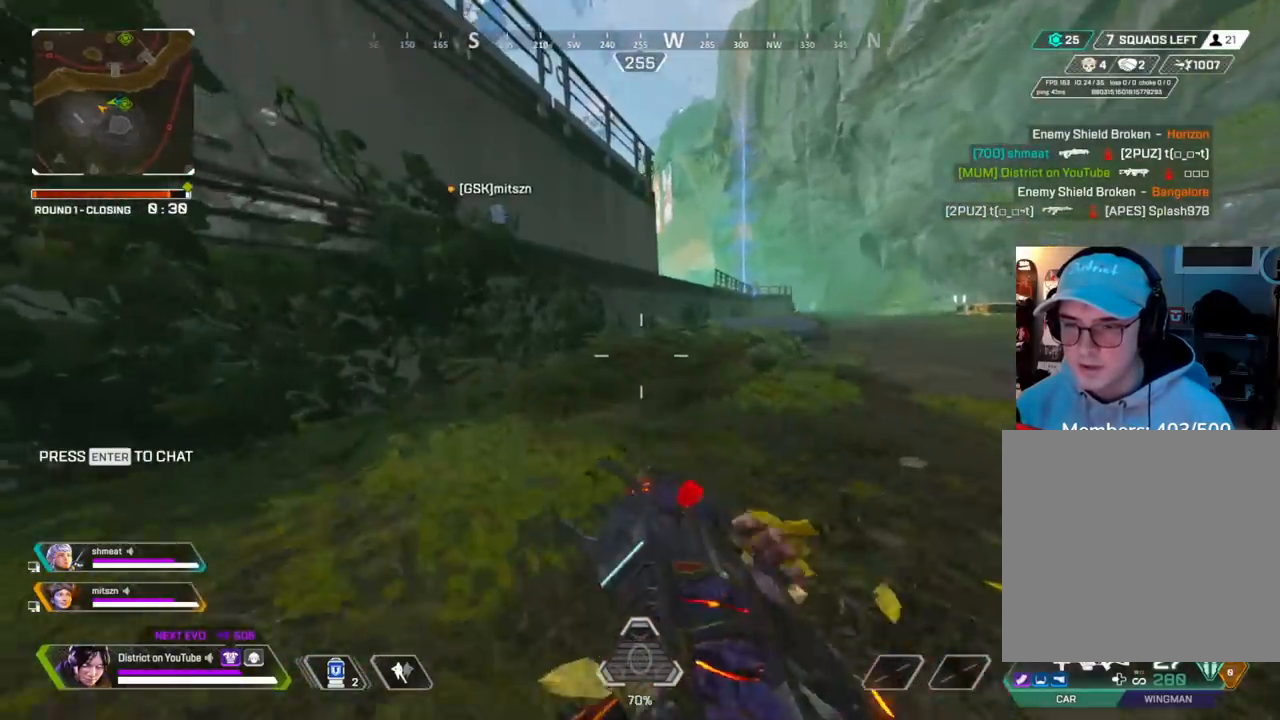
{"buttons": [], "left_stick": "right", "right_stick": "center", "events": [[100, "left_stick", "left"], [133, "A", "down"], [233, "right_stick", "left"], [250, "A", "up"], [250, "Y", "up"], [317, "left_stick", "right"], [467, "right_stick", "center"]]}
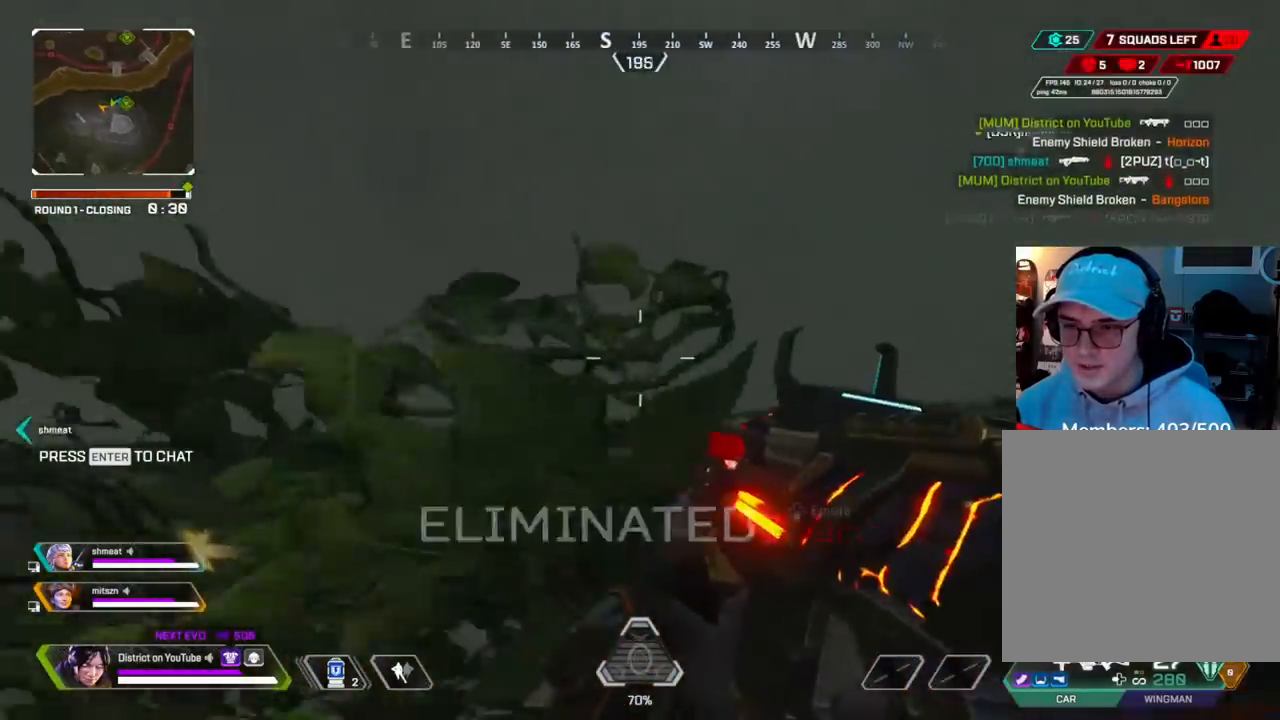
{"buttons": ["Y"], "left_stick": "right", "right_stick": "center", "events": [[100, "right_stick", "right"], [150, "A", "down"], [217, "Y", "down"], [283, "A", "up"], [433, "right_stick", "center"]]}
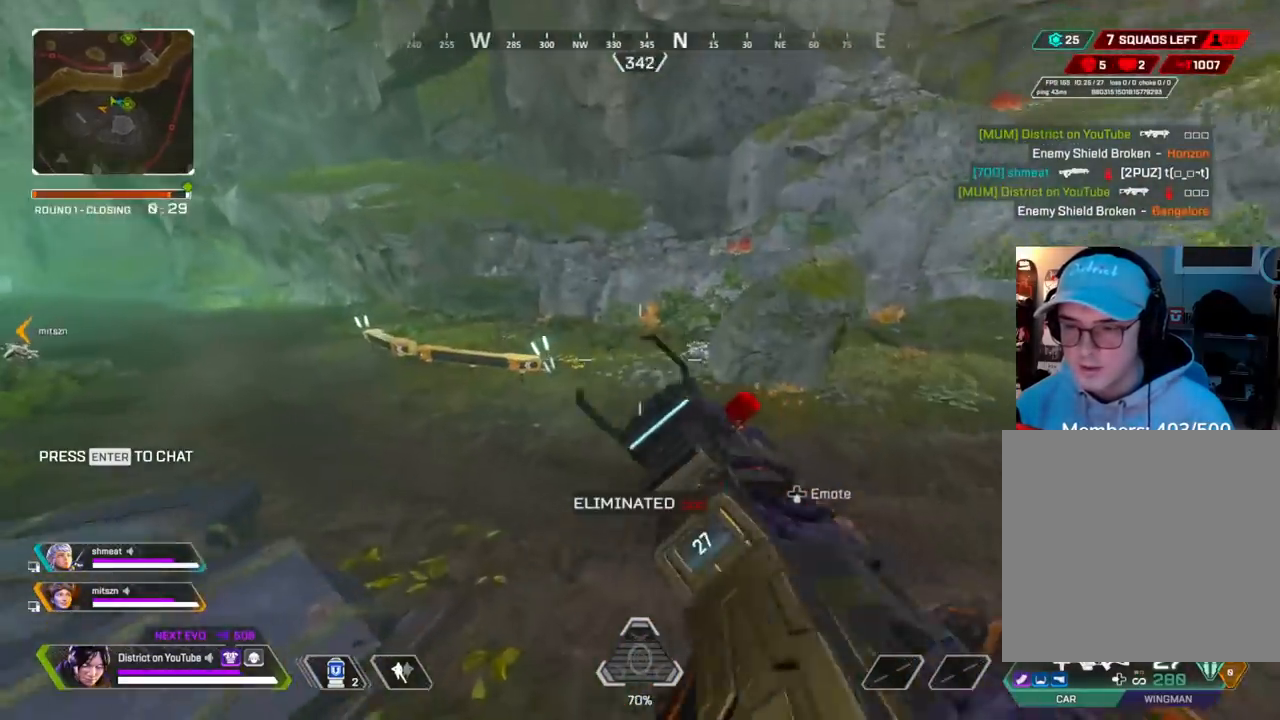
{"buttons": ["Y"], "left_stick": "left", "right_stick": "center", "events": [[317, "left_stick", "up"], [333, "R2", "down"], [433, "left_stick", "left"], [500, "R2", "up"]]}